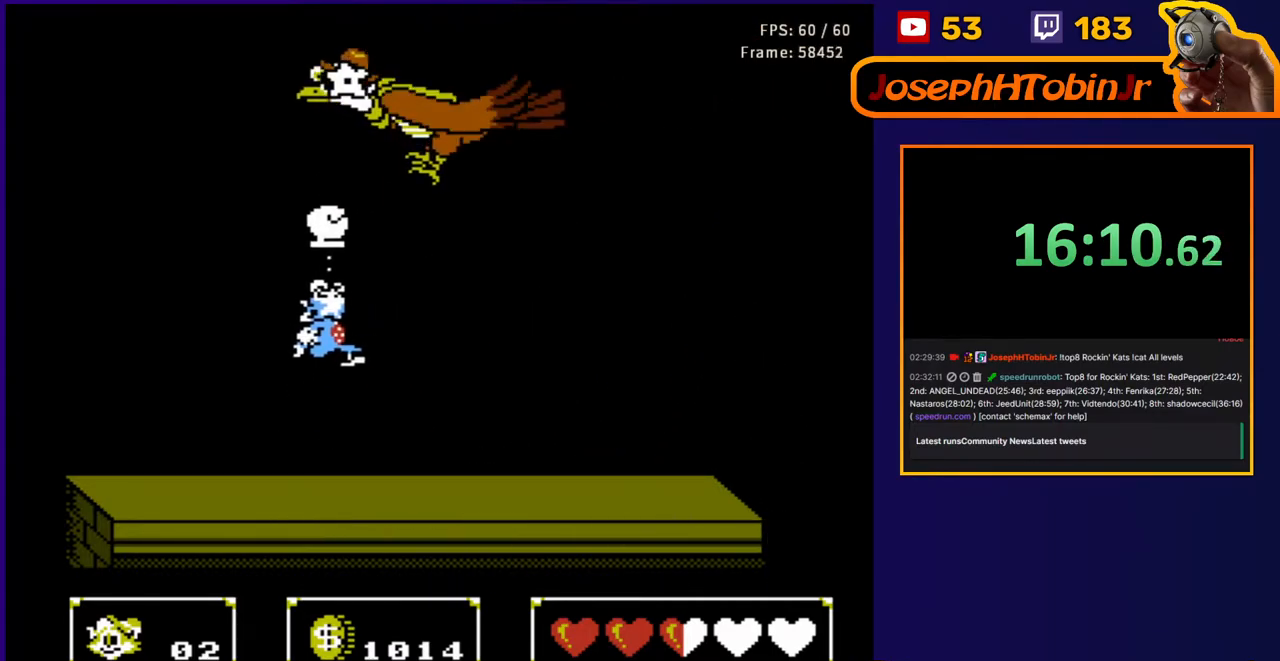
Gameplay with a controller (Nintendo layout); each line is a JSON object with the inputs held at the frame after it. "events" lists button and stick changes between this image and that frame as [ms after this image, input, new state], when the widget could be followed in between. Not read: L3 R3.
{"buttons": ["A", "B", "DPAD_UP"], "events": [[133, "DPAD_LEFT", "up"], [267, "A", "down"], [267, "DPAD_UP", "down"], [400, "B", "down"]]}
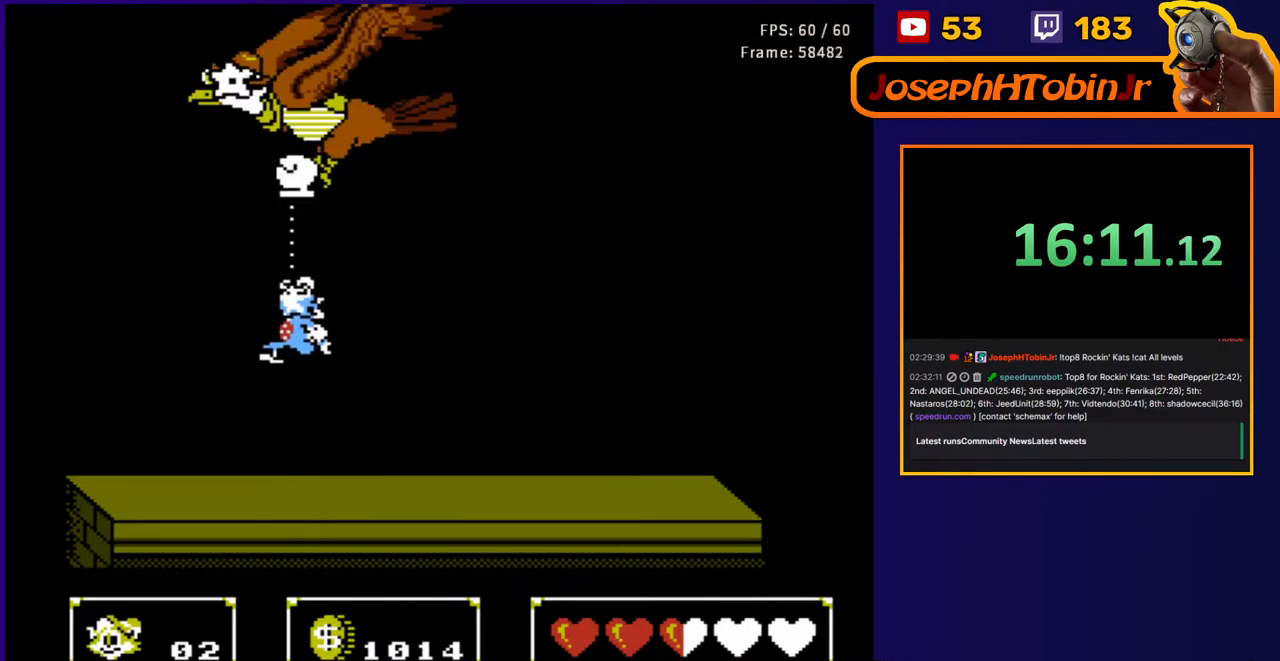
{"buttons": [], "events": [[33, "DPAD_LEFT", "down"], [100, "B", "up"], [100, "DPAD_UP", "up"], [133, "A", "up"], [367, "DPAD_LEFT", "up"]]}
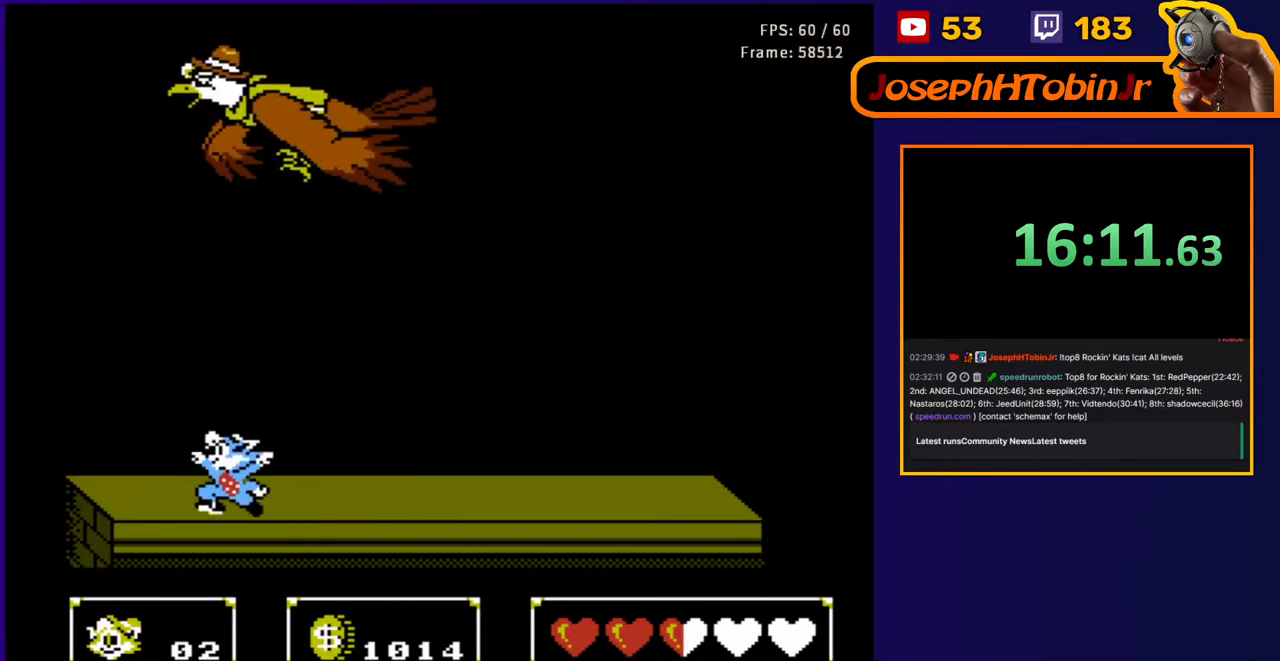
{"buttons": ["DPAD_UP", "DPAD_LEFT"], "events": [[33, "A", "down"], [33, "DPAD_UP", "down"], [150, "B", "down"], [333, "DPAD_LEFT", "down"], [367, "A", "up"], [367, "B", "up"]]}
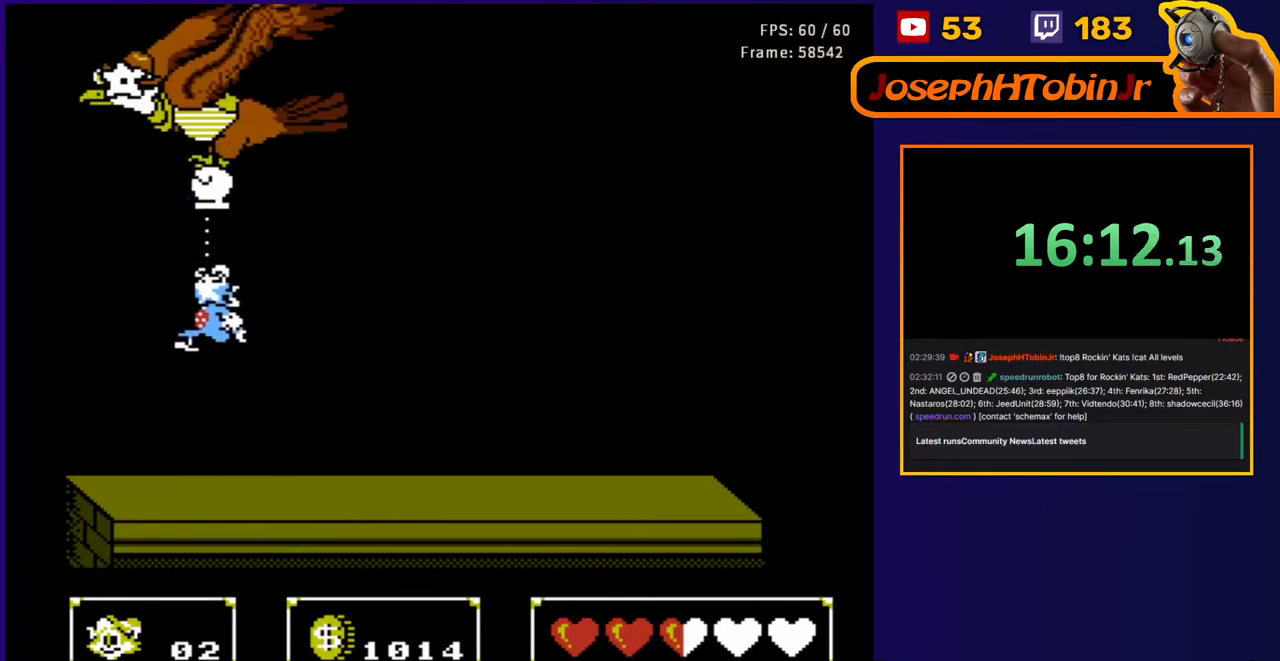
{"buttons": ["A", "B", "DPAD_UP"], "events": [[33, "DPAD_LEFT", "up"], [50, "DPAD_UP", "up"], [233, "DPAD_LEFT", "down"], [250, "DPAD_UP", "down"], [300, "DPAD_LEFT", "up"], [333, "A", "down"], [367, "B", "down"]]}
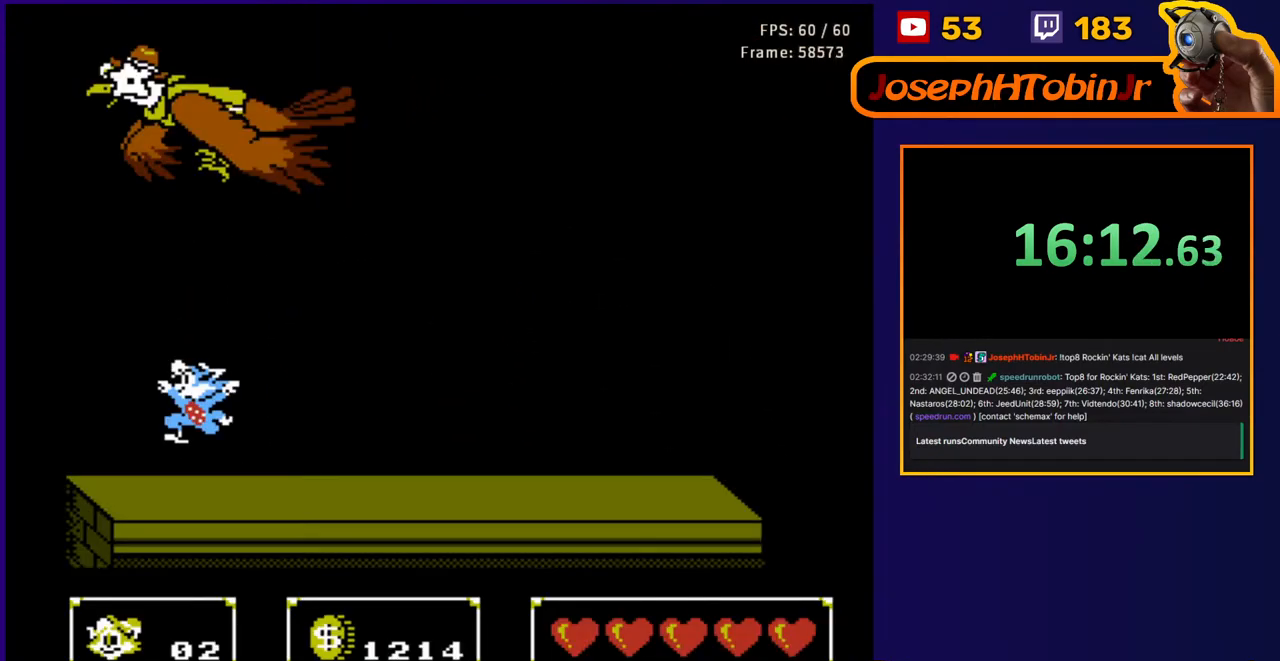
{"buttons": [], "events": [[33, "B", "up"], [50, "A", "up"], [50, "DPAD_LEFT", "down"], [133, "DPAD_UP", "up"], [167, "DPAD_LEFT", "up"]]}
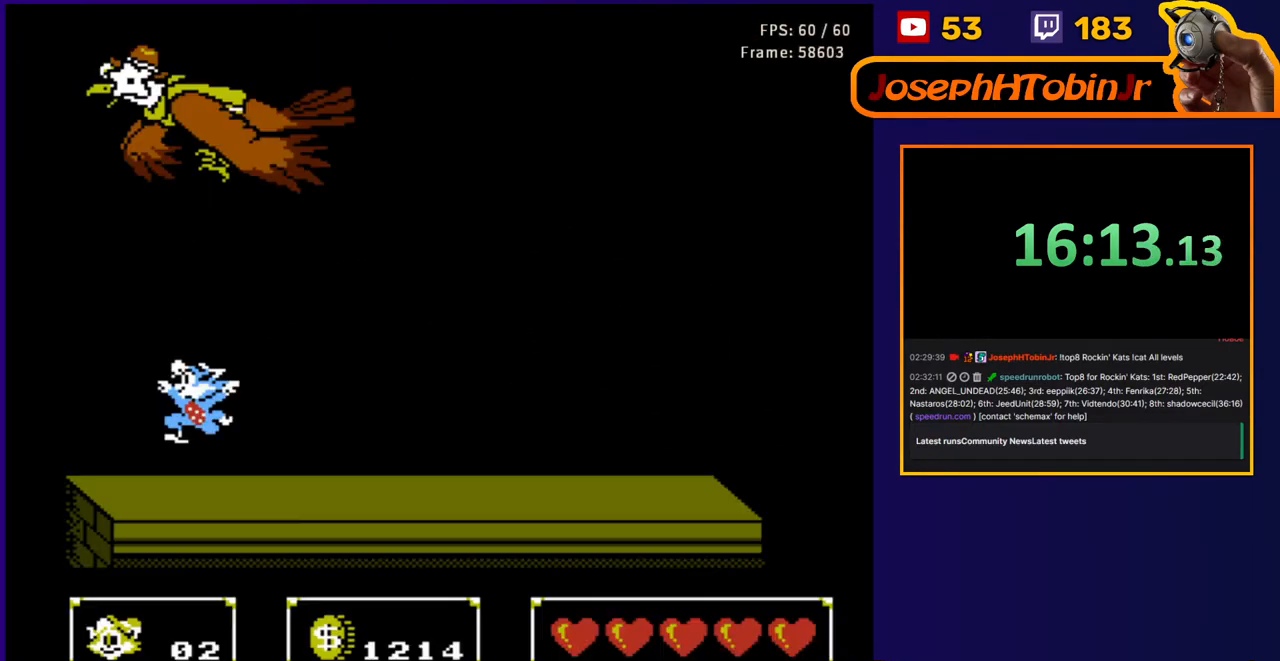
{"buttons": [], "events": []}
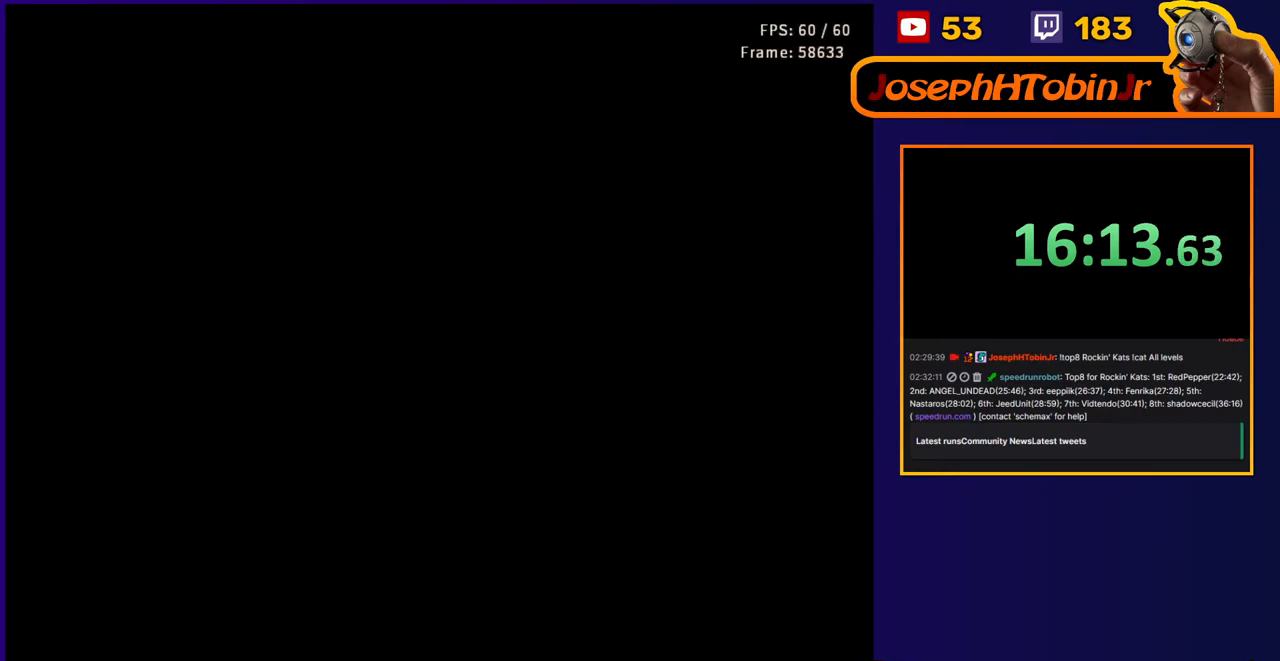
{"buttons": [], "events": []}
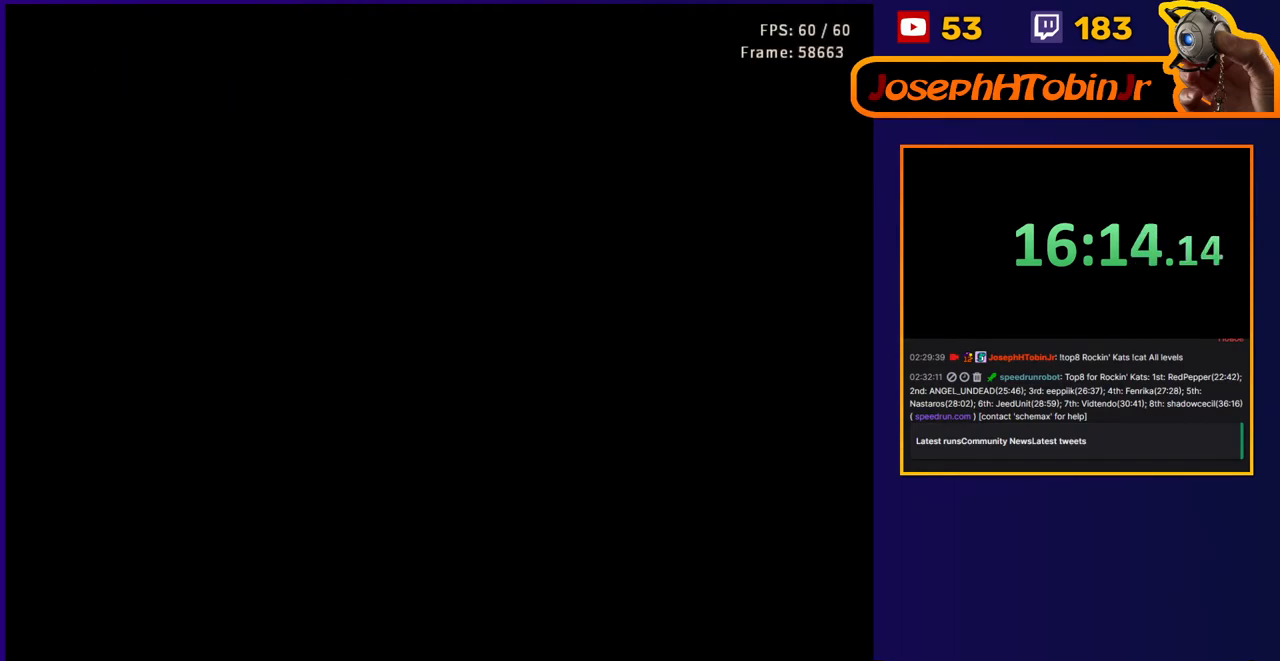
{"buttons": [], "events": []}
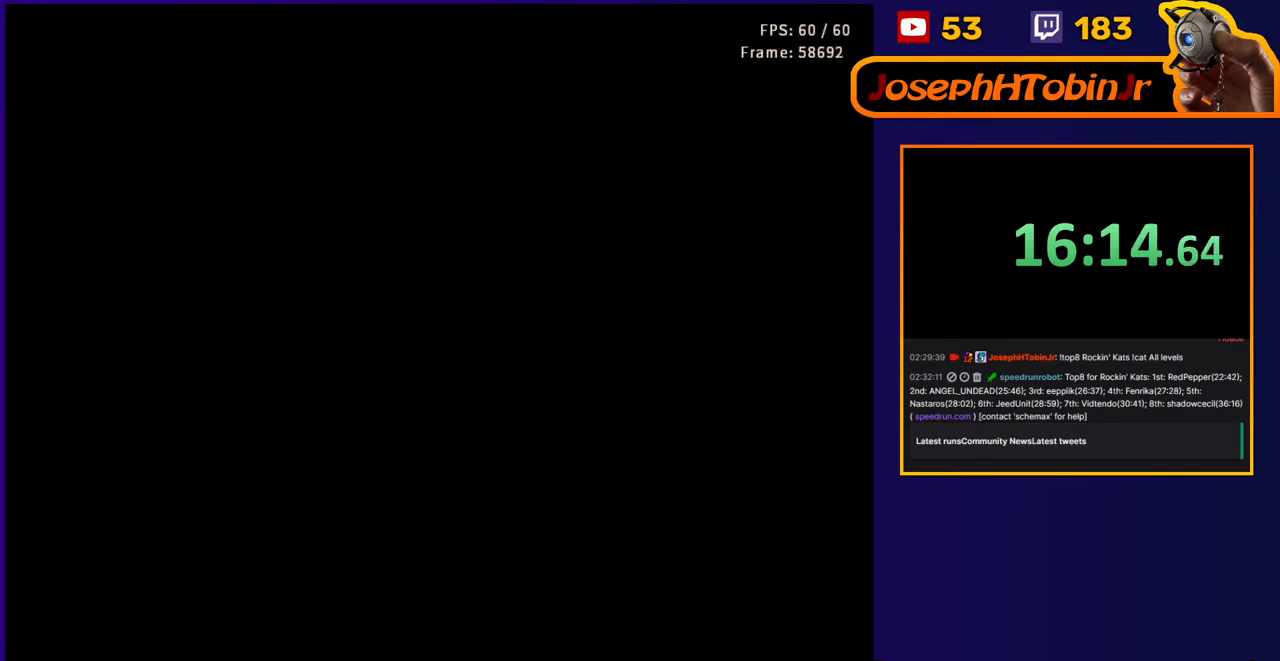
{"buttons": [], "events": [[150, "DPAD_RIGHT", "down"], [483, "DPAD_RIGHT", "up"]]}
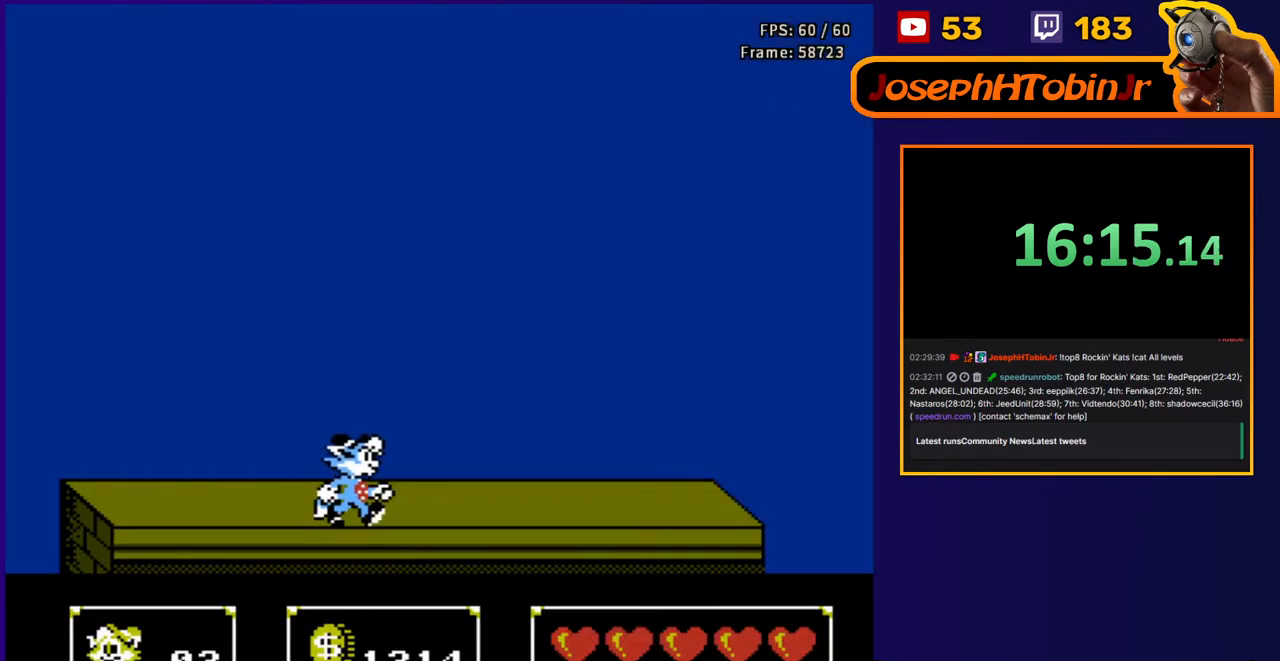
{"buttons": [], "events": []}
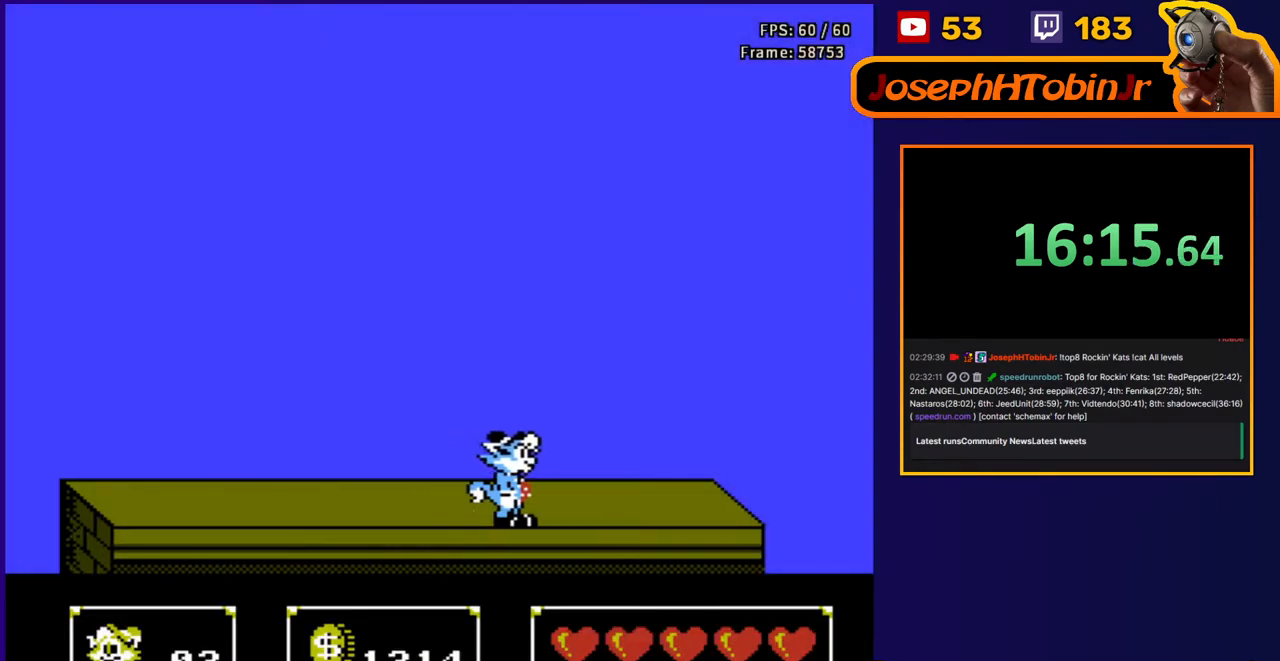
{"buttons": [], "events": []}
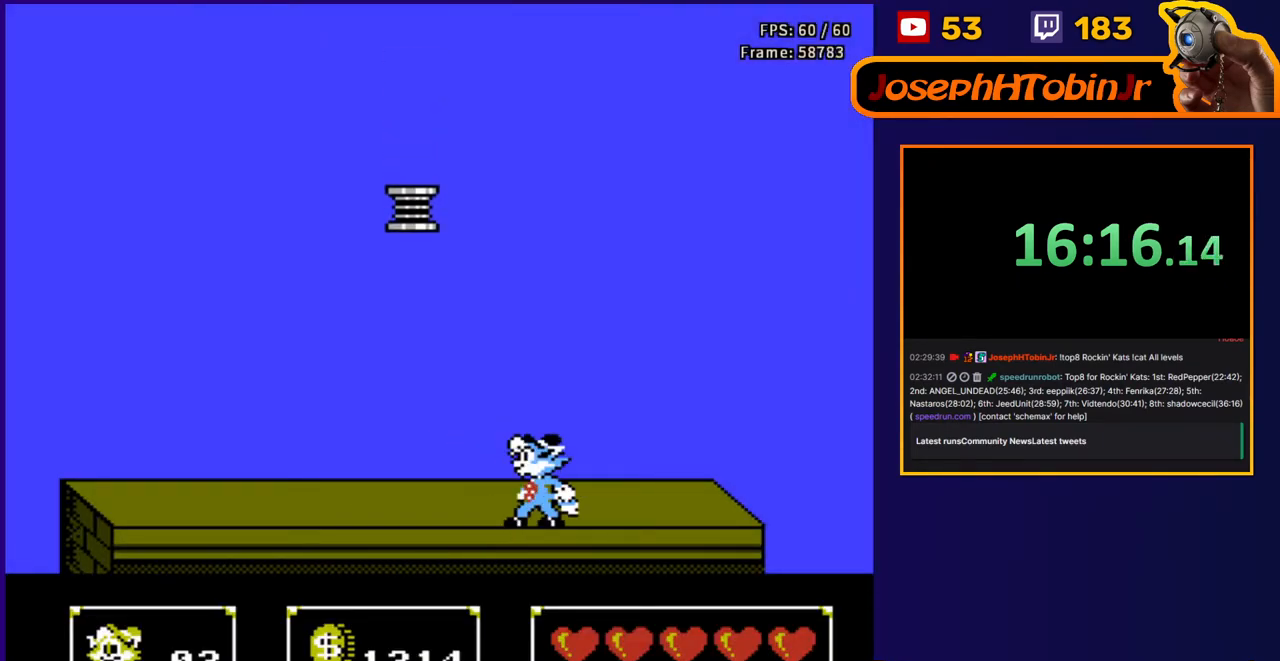
{"buttons": [], "events": []}
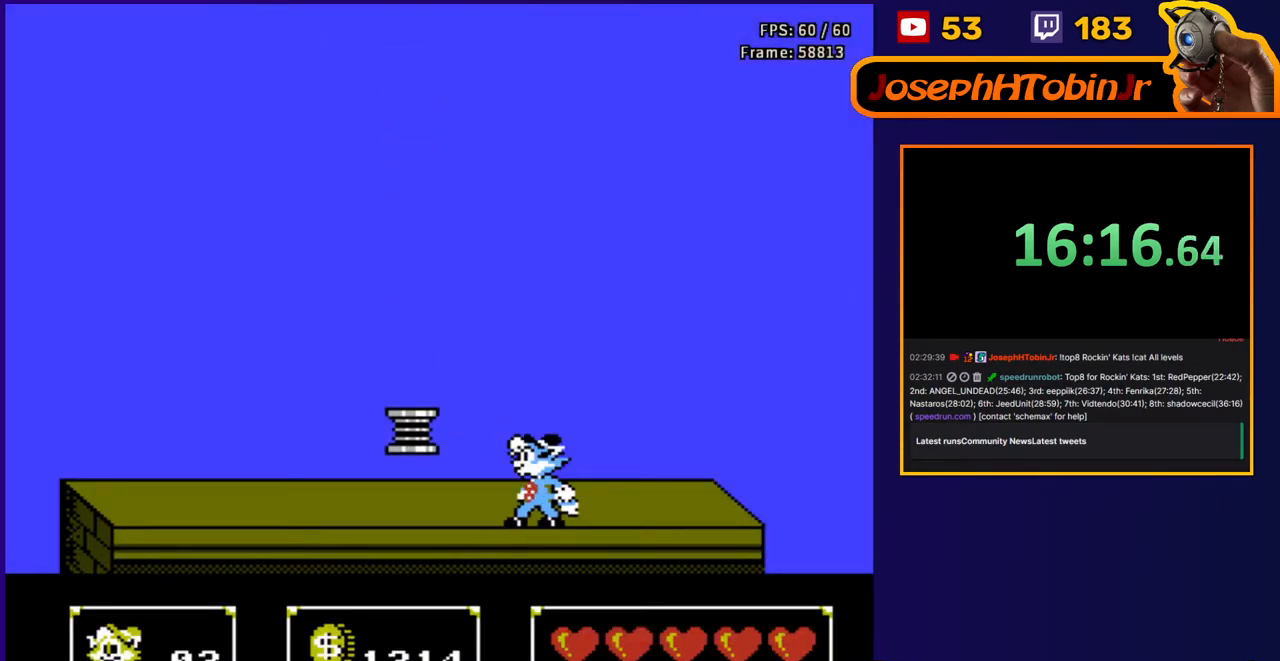
{"buttons": [], "events": []}
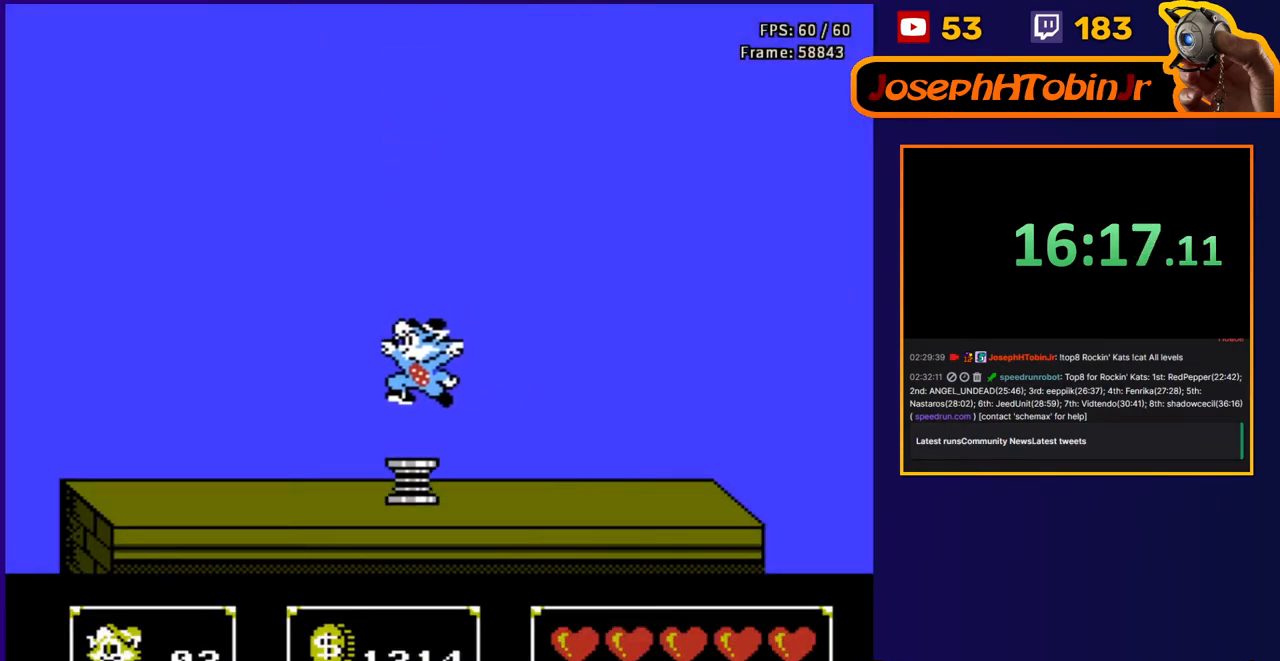
{"buttons": [], "events": []}
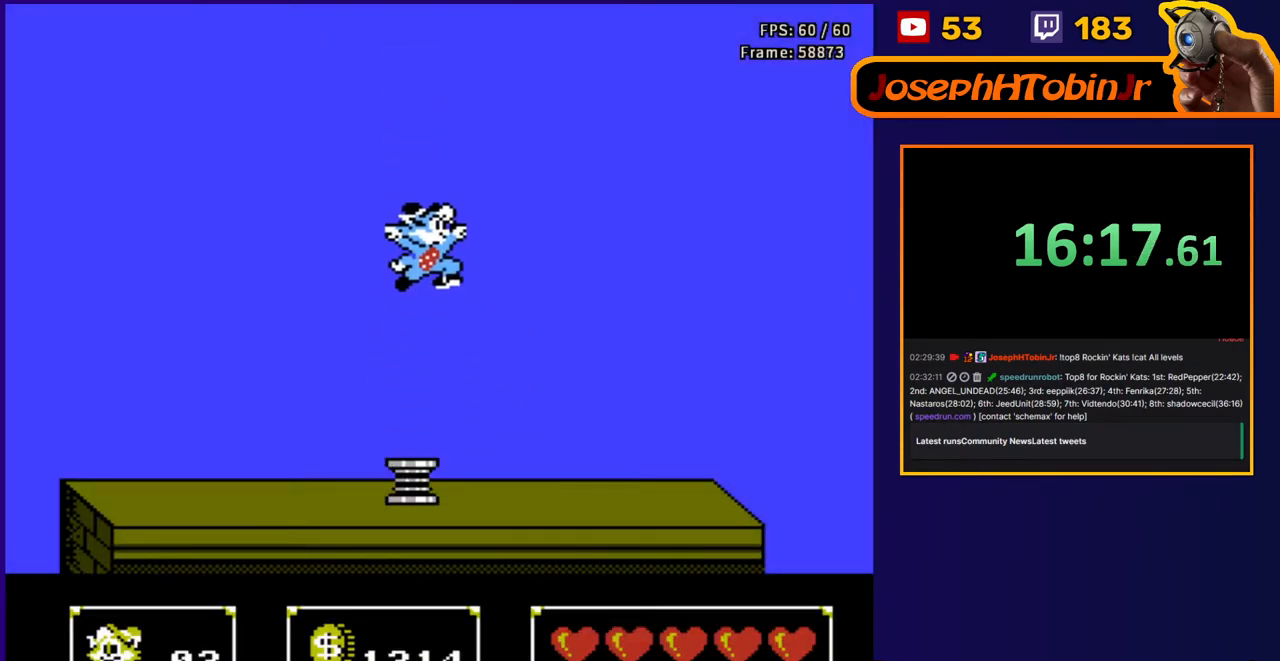
{"buttons": [], "events": []}
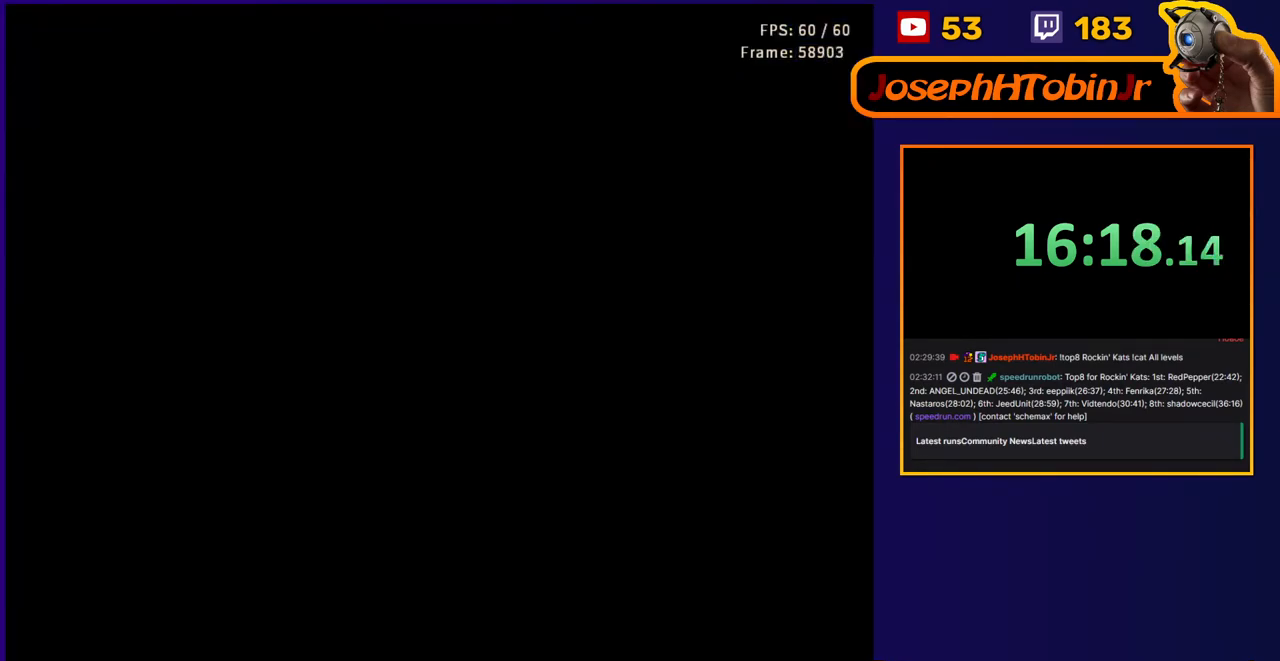
{"buttons": ["DPAD_RIGHT"], "events": [[117, "DPAD_RIGHT", "down"]]}
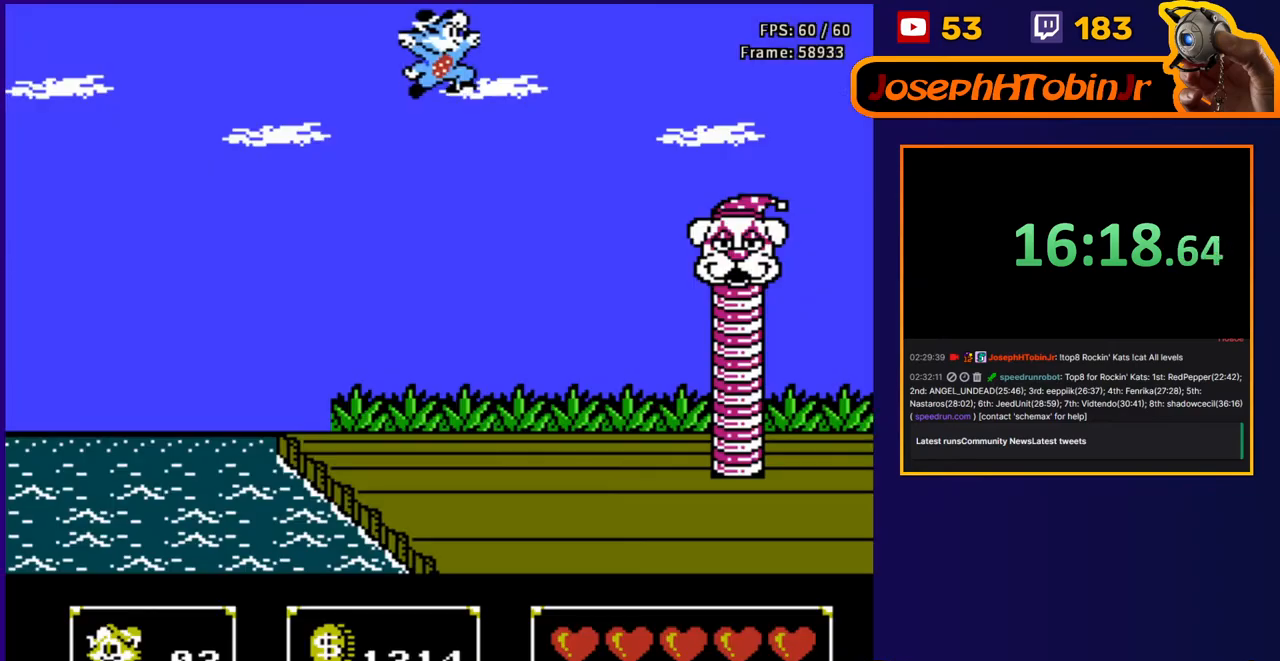
{"buttons": ["DPAD_RIGHT"], "events": []}
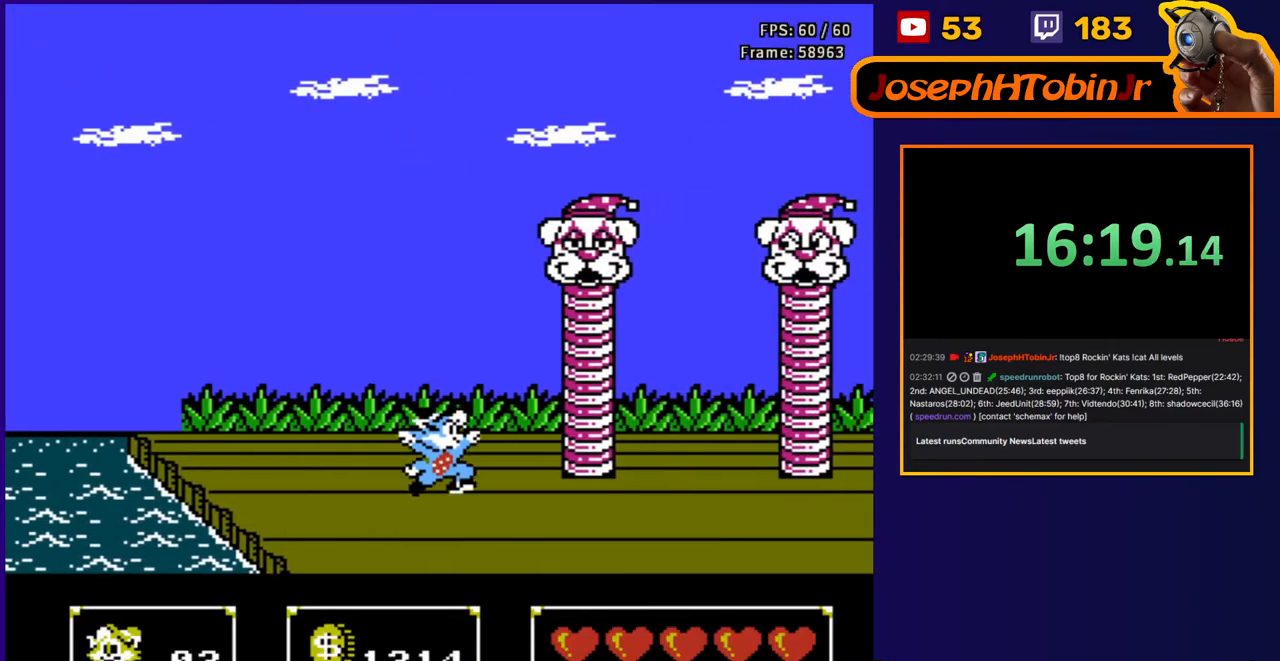
{"buttons": ["A", "DPAD_RIGHT"], "events": [[483, "A", "down"]]}
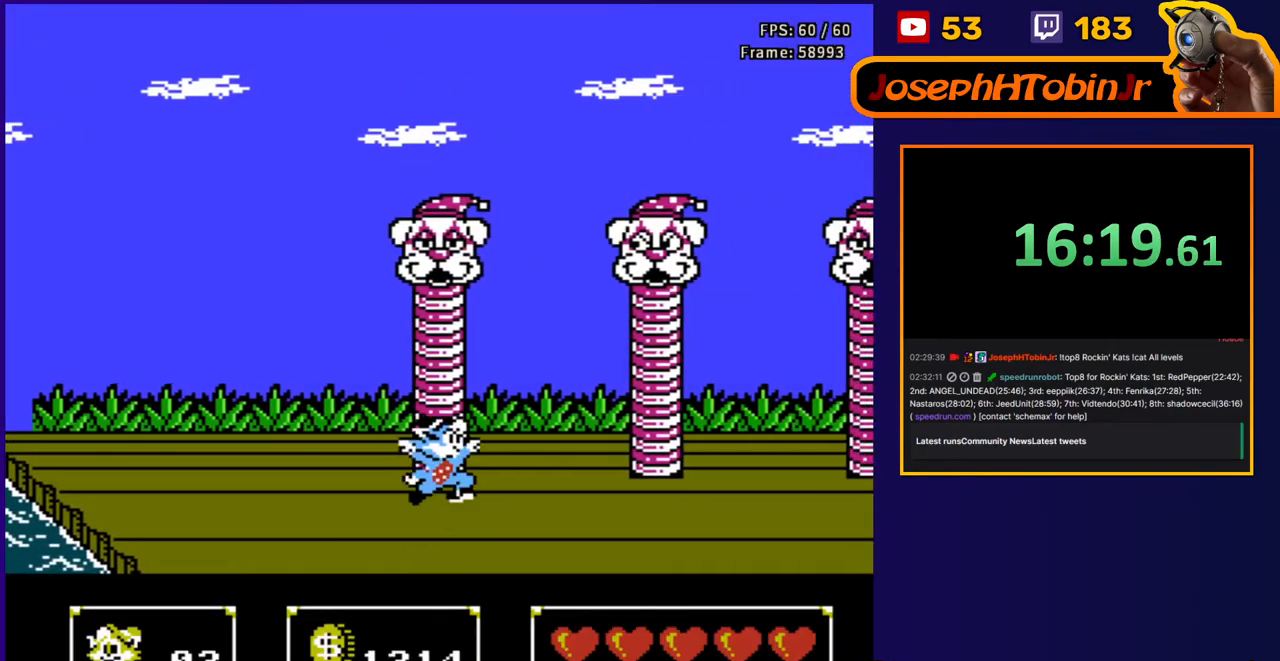
{"buttons": ["DPAD_UP", "DPAD_RIGHT"], "events": [[50, "DPAD_UP", "down"], [67, "A", "up"], [200, "B", "down"], [300, "B", "up"]]}
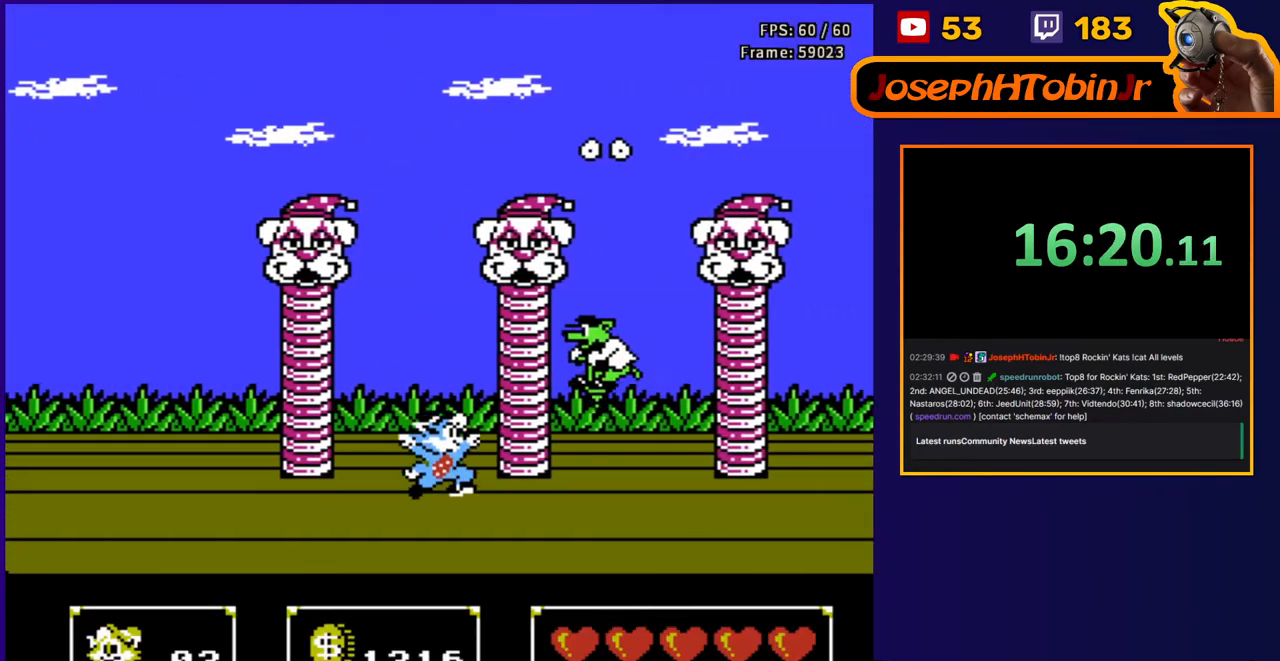
{"buttons": ["DPAD_RIGHT"], "events": [[67, "B", "down"], [183, "B", "up"], [383, "DPAD_UP", "up"]]}
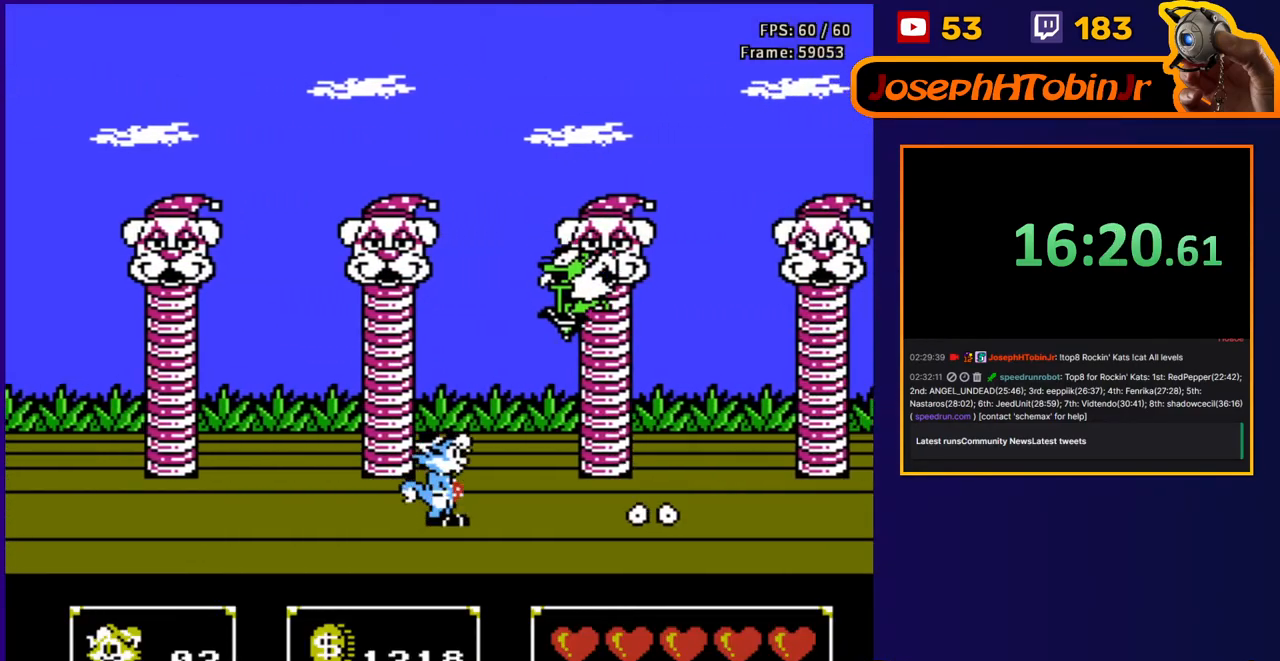
{"buttons": ["DPAD_RIGHT"], "events": []}
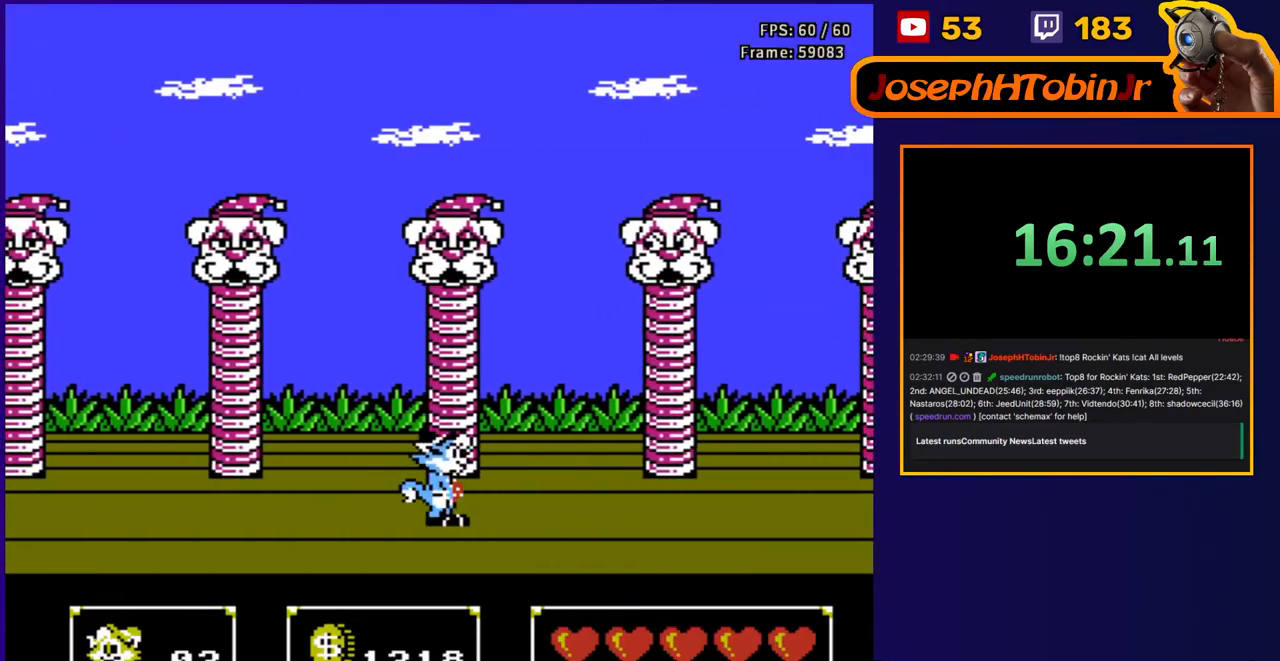
{"buttons": ["DPAD_UP", "DPAD_RIGHT"], "events": [[17, "A", "down"], [67, "A", "up"], [67, "DPAD_UP", "down"], [250, "B", "down"], [367, "B", "up"]]}
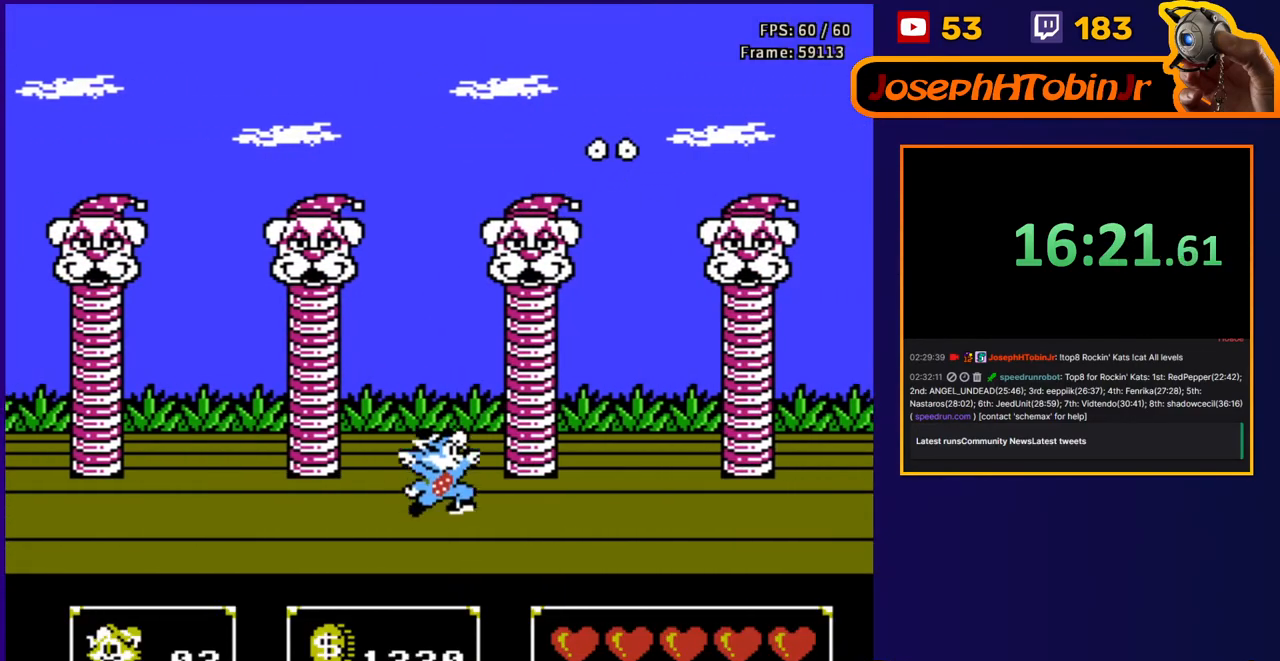
{"buttons": ["DPAD_UP", "DPAD_RIGHT"], "events": []}
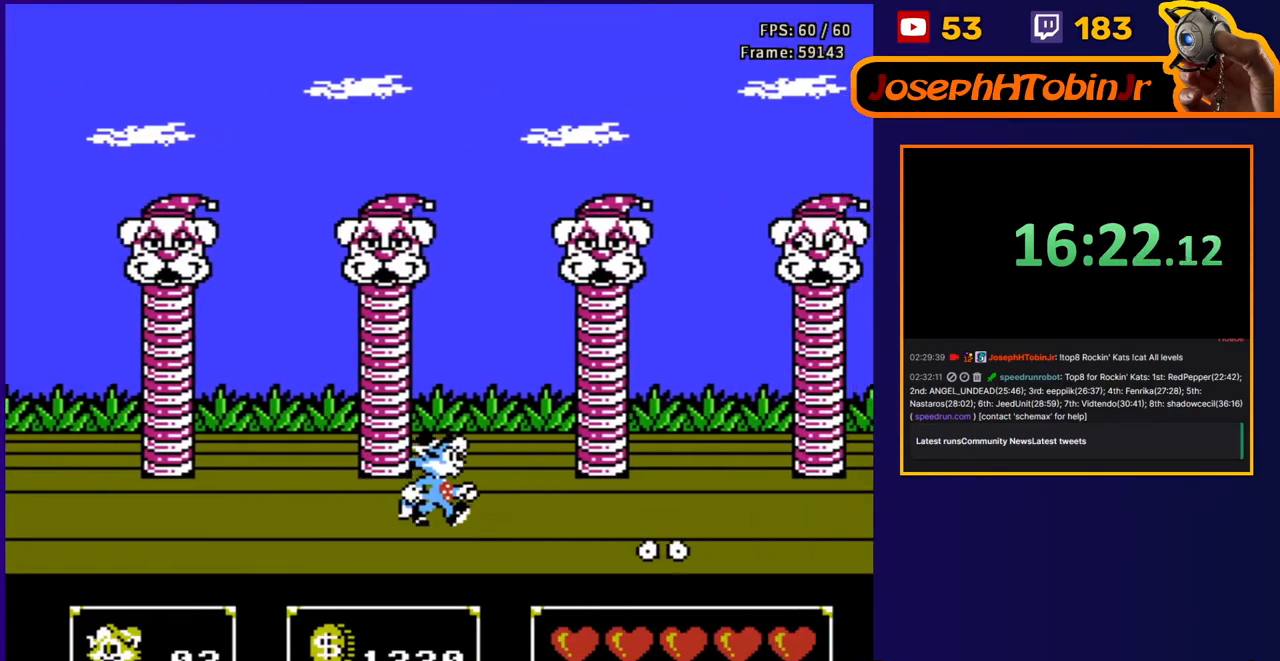
{"buttons": ["DPAD_UP", "DPAD_RIGHT"], "events": []}
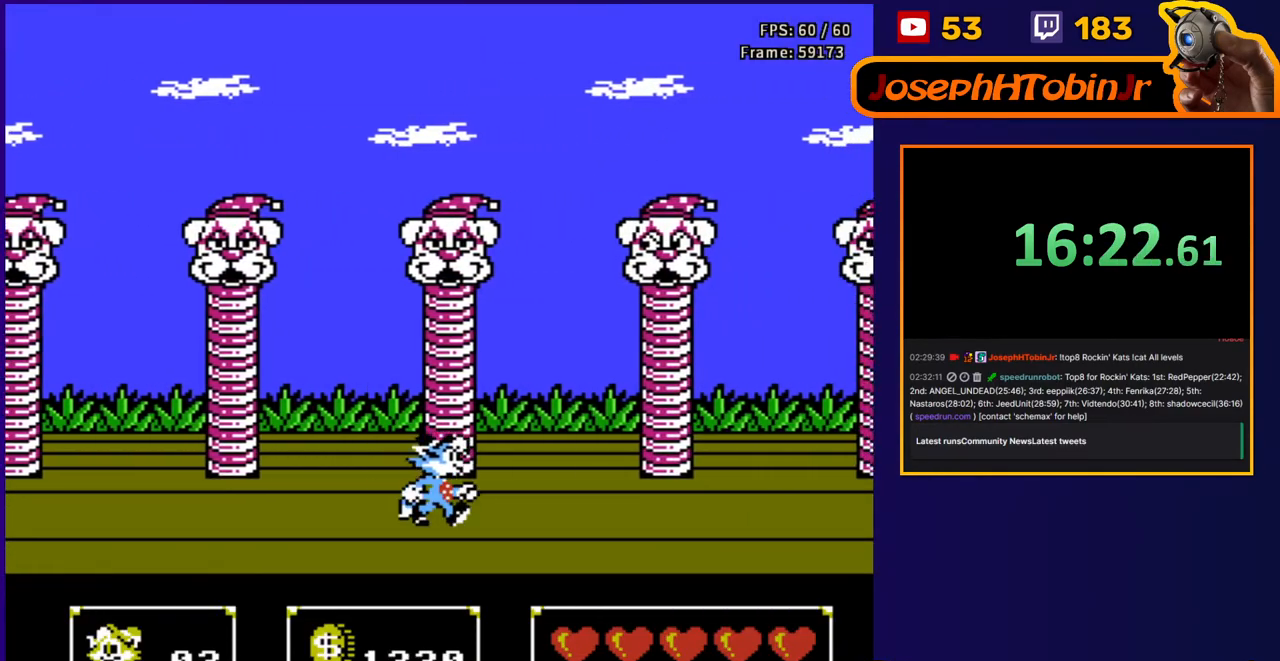
{"buttons": ["DPAD_UP", "DPAD_RIGHT"], "events": [[83, "A", "down"], [167, "A", "up"], [267, "B", "down"], [367, "B", "up"]]}
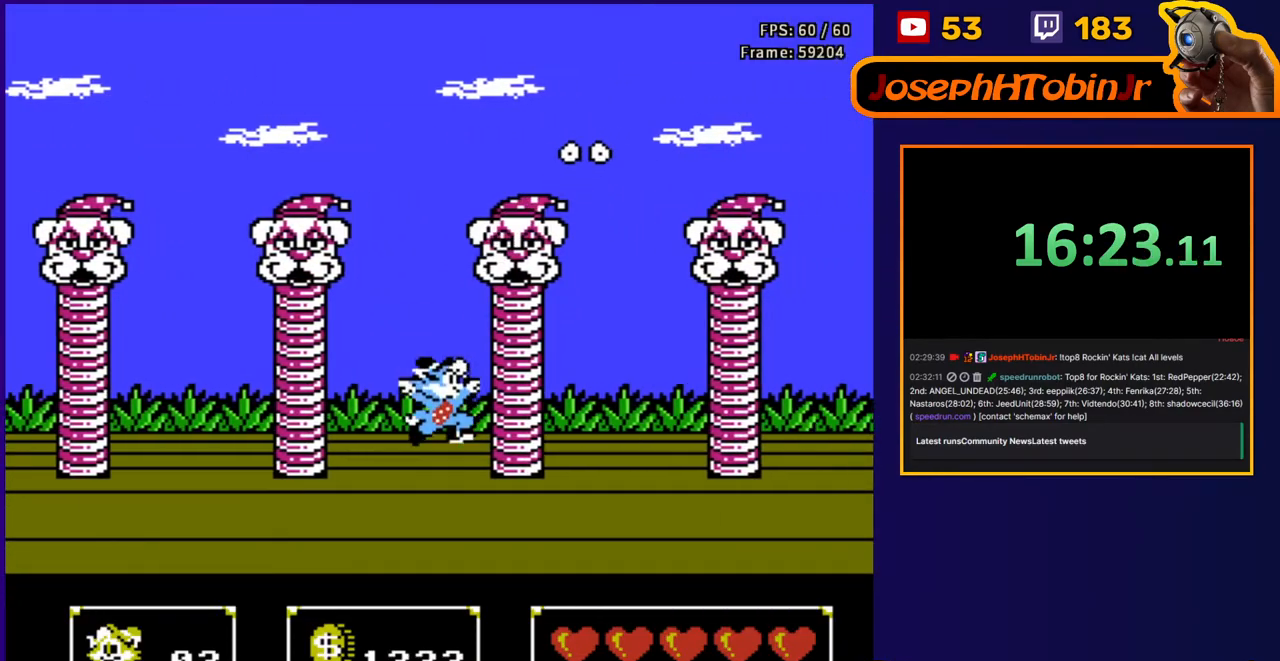
{"buttons": ["DPAD_UP", "DPAD_RIGHT"], "events": []}
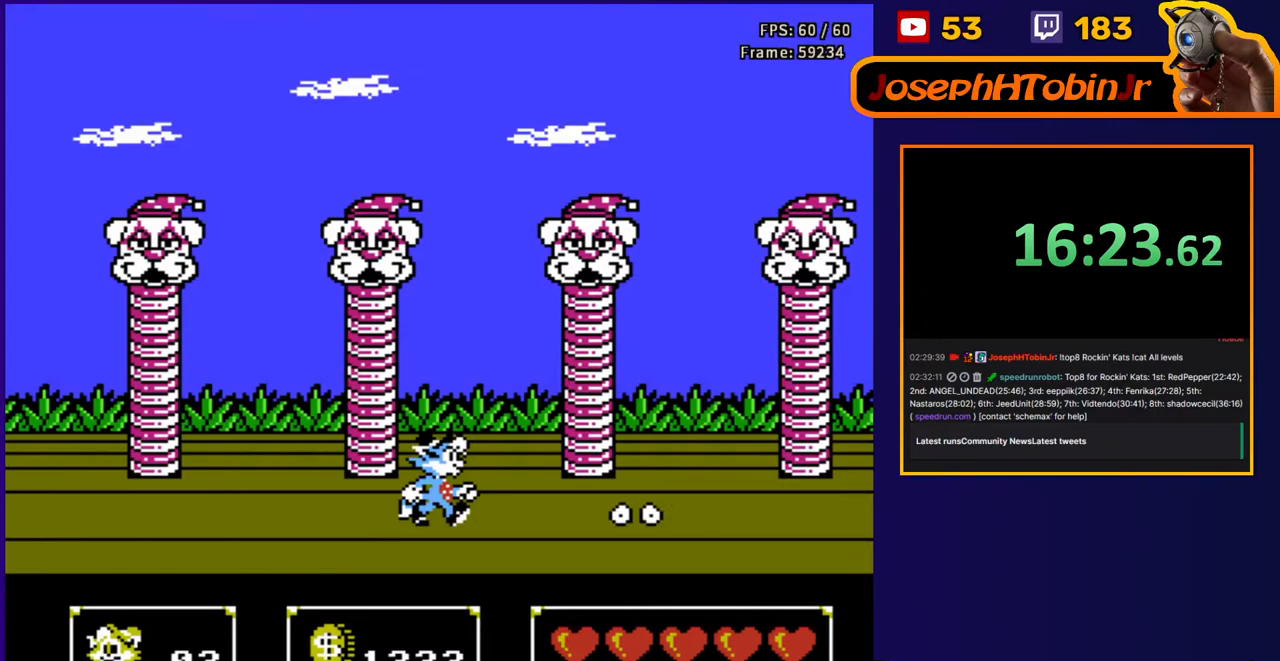
{"buttons": ["A", "DPAD_UP", "DPAD_RIGHT"], "events": [[500, "A", "down"]]}
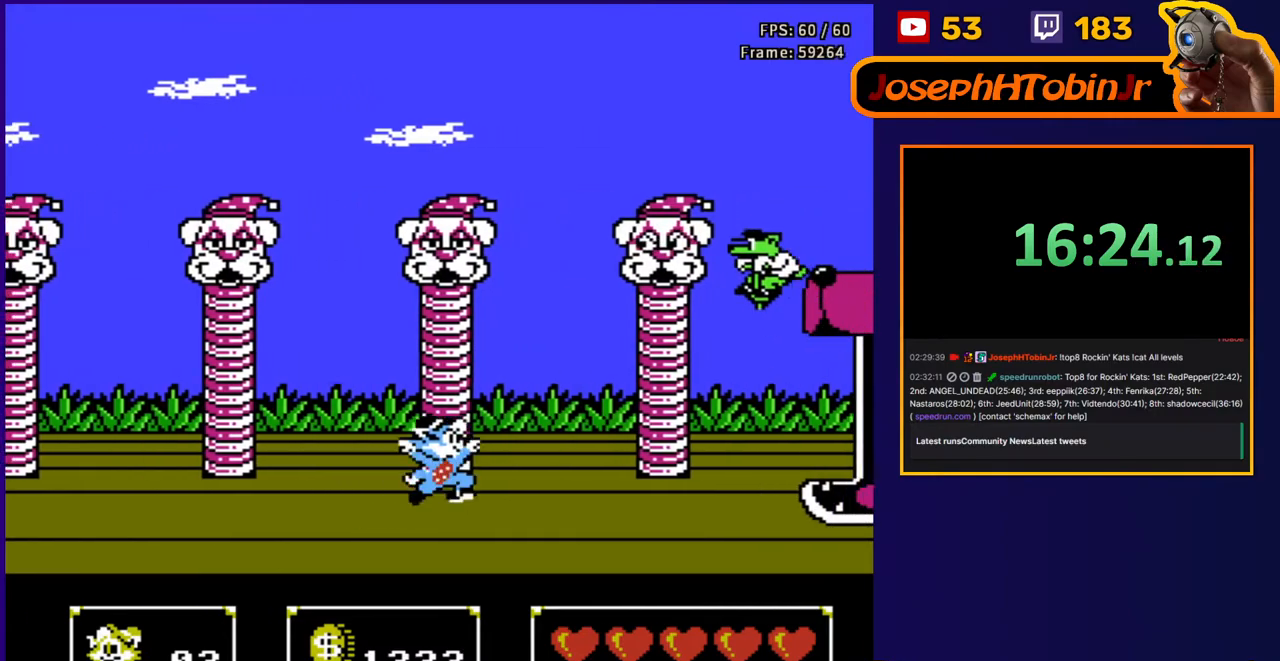
{"buttons": ["B", "DPAD_UP", "DPAD_RIGHT"], "events": [[50, "A", "up"], [167, "B", "down"], [300, "B", "up"], [467, "B", "down"]]}
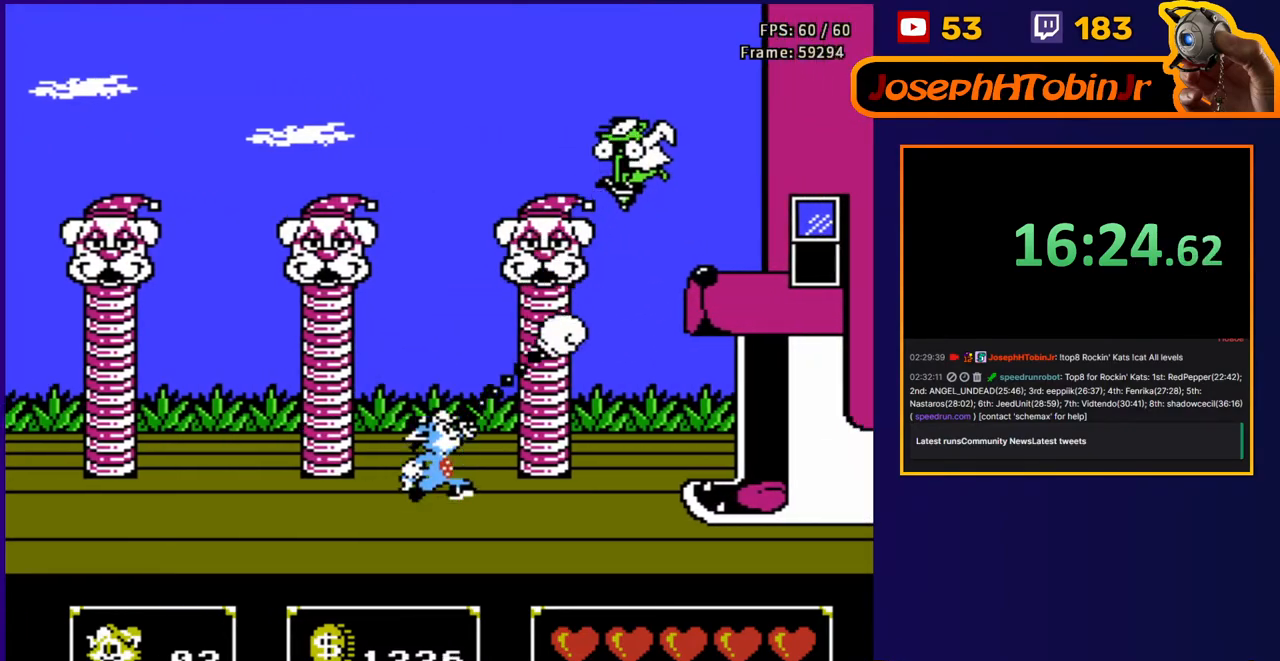
{"buttons": ["DPAD_RIGHT"], "events": [[17, "B", "up"], [217, "DPAD_UP", "up"]]}
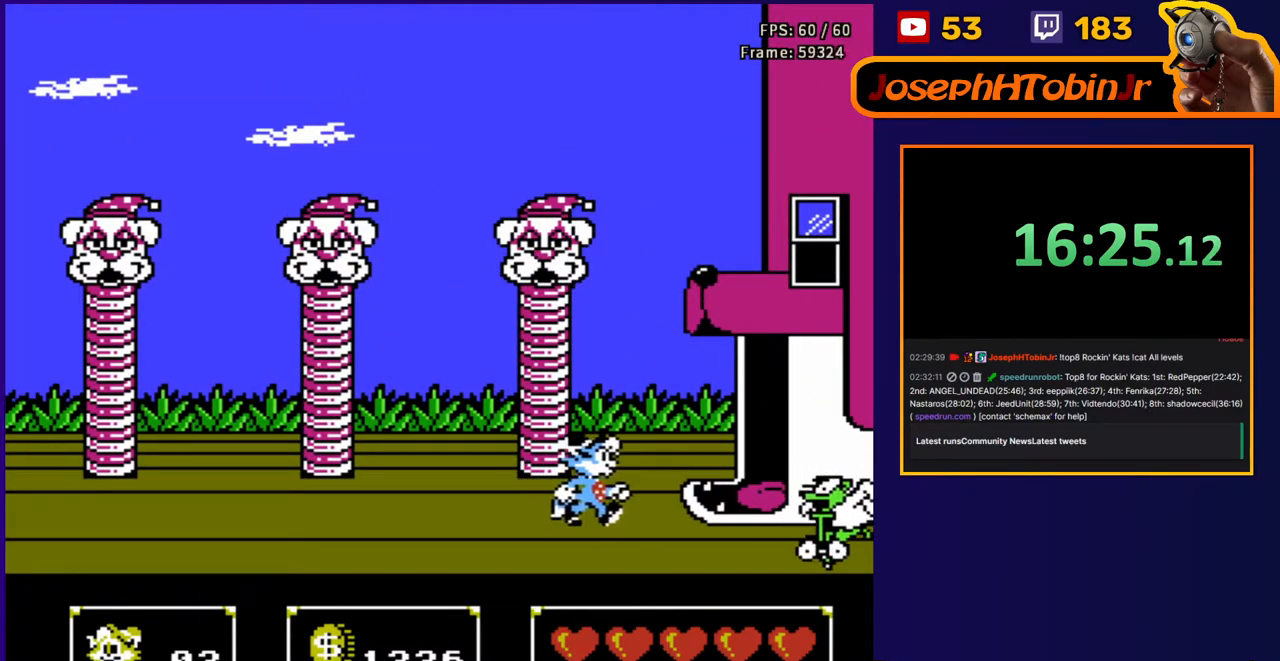
{"buttons": ["DPAD_RIGHT"], "events": [[50, "A", "down"], [133, "A", "up"]]}